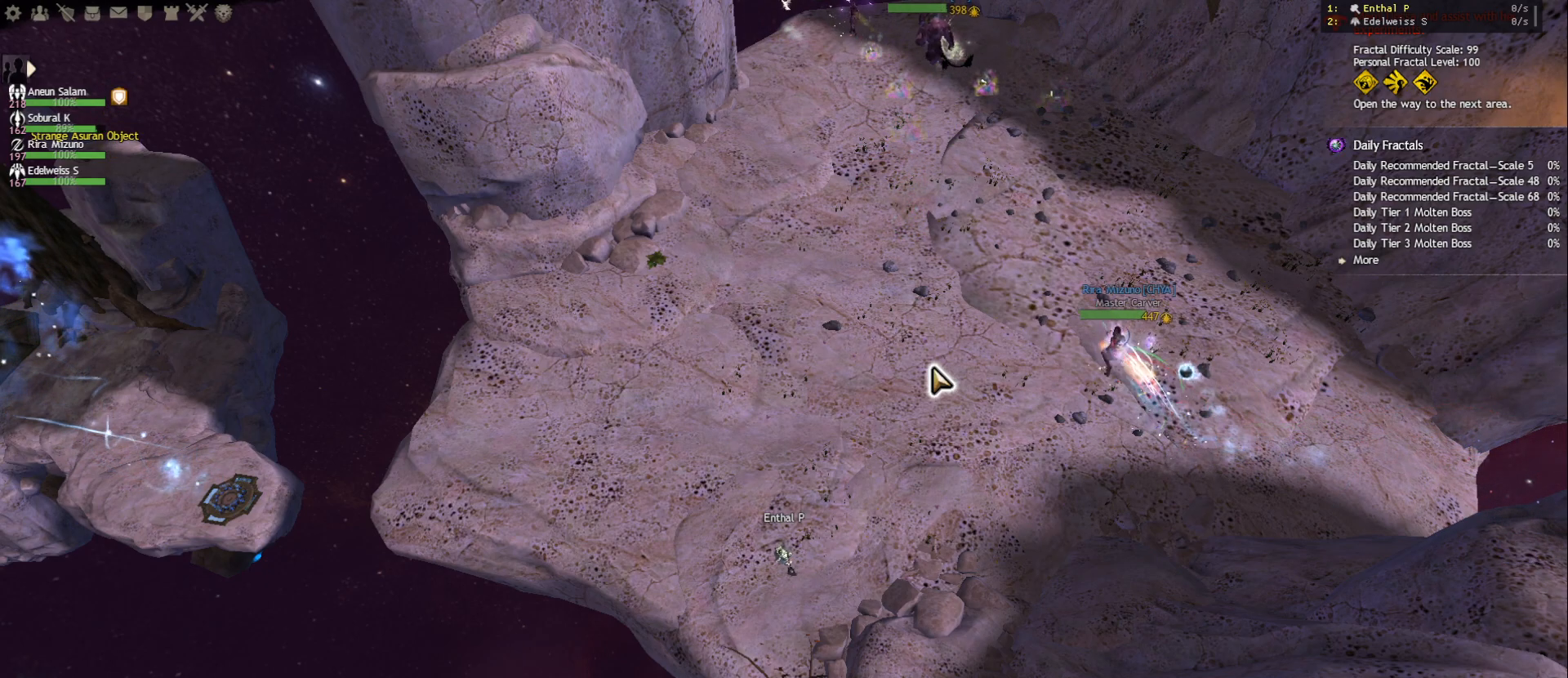
Gameplay with keyboard and mouse; each line is a JSON object with the keys and mouse buttons held at the frame after it. "events" lists presses ("down") and releases ("up") of "1", "2", "3", "4", "5", "a", "ctrl", "d", "e", "escape", "f", "f1", "f2", "f3", "f4", "f5", "q", "r", "s", "shift", "space", "tab", "tilde", "w", "mouse_left", "mouse_wheel", "mouse_right", "mouse_mb4" and "mouse_mb5" between this image and that frame as [ms after this image, input, new state], when the widget could be followed in between. "mouse_left", "mouse_wheel", "mouse_right", "mouse_mb4", "mouse_mb5" = the "left", "wheel", "right", "mb4", "mb5" buttons of the "mouse" list. No other keys are recorded. "wheel" means that the mouse wheel is clicked or scrolled. Mouse movement is not recorded.
{"keys": ["w"], "mouse": [], "events": [[67, "w", "down"]]}
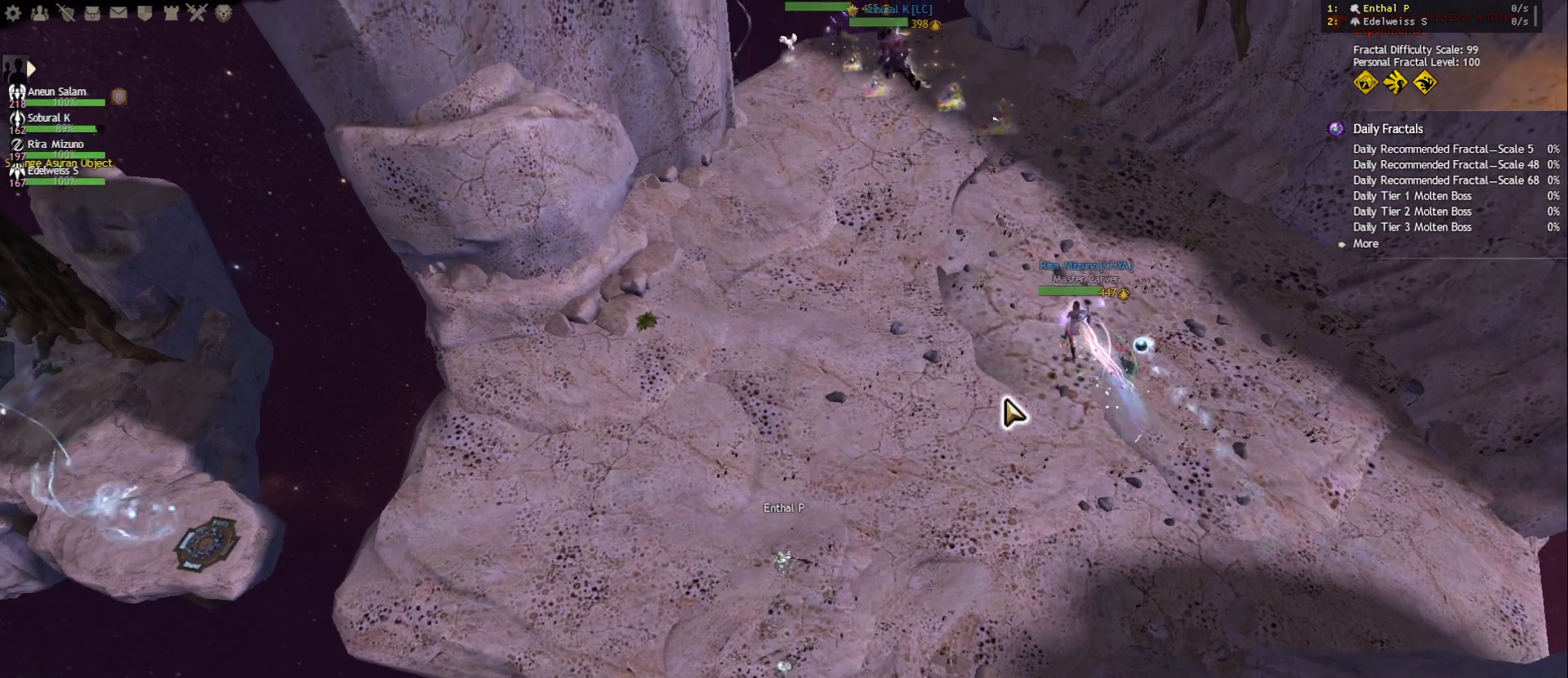
{"keys": ["w"], "mouse": [], "events": [[317, "d", "down"], [500, "d", "up"]]}
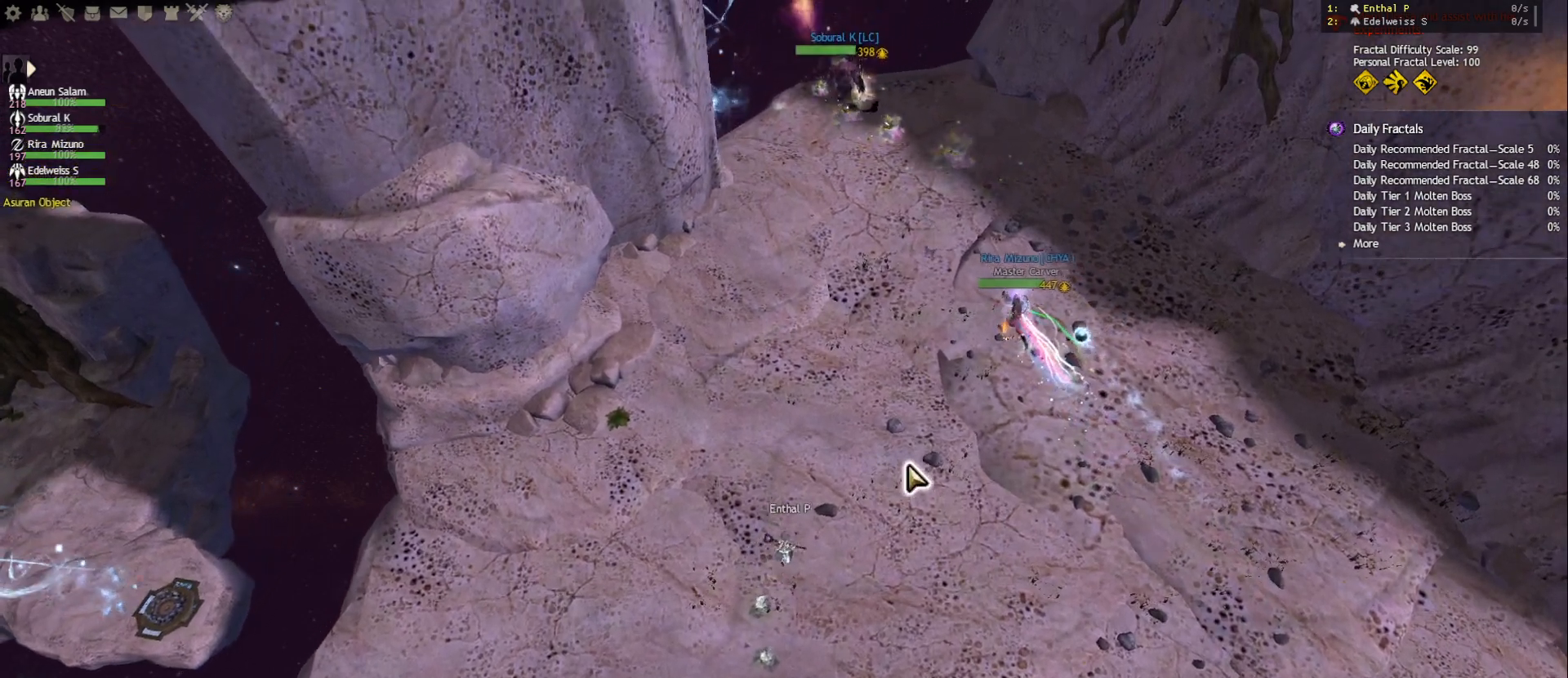
{"keys": ["w"], "mouse": ["wheel"], "events": [[33, "mouse_wheel", "down"], [50, "mouse_wheel", "up"], [67, "mouse_wheel", "down"]]}
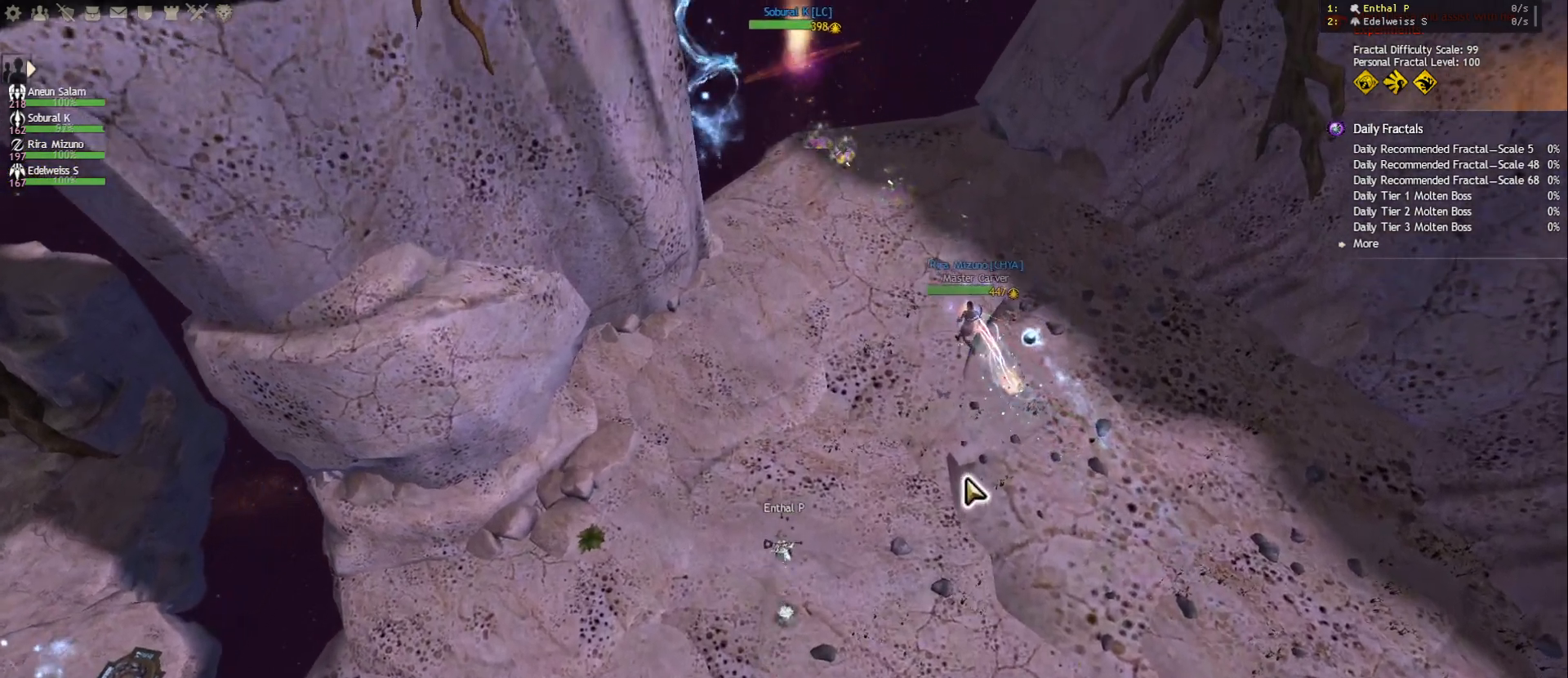
{"keys": ["d", "w"], "mouse": [], "events": [[83, "mouse_wheel", "up"], [300, "d", "down"]]}
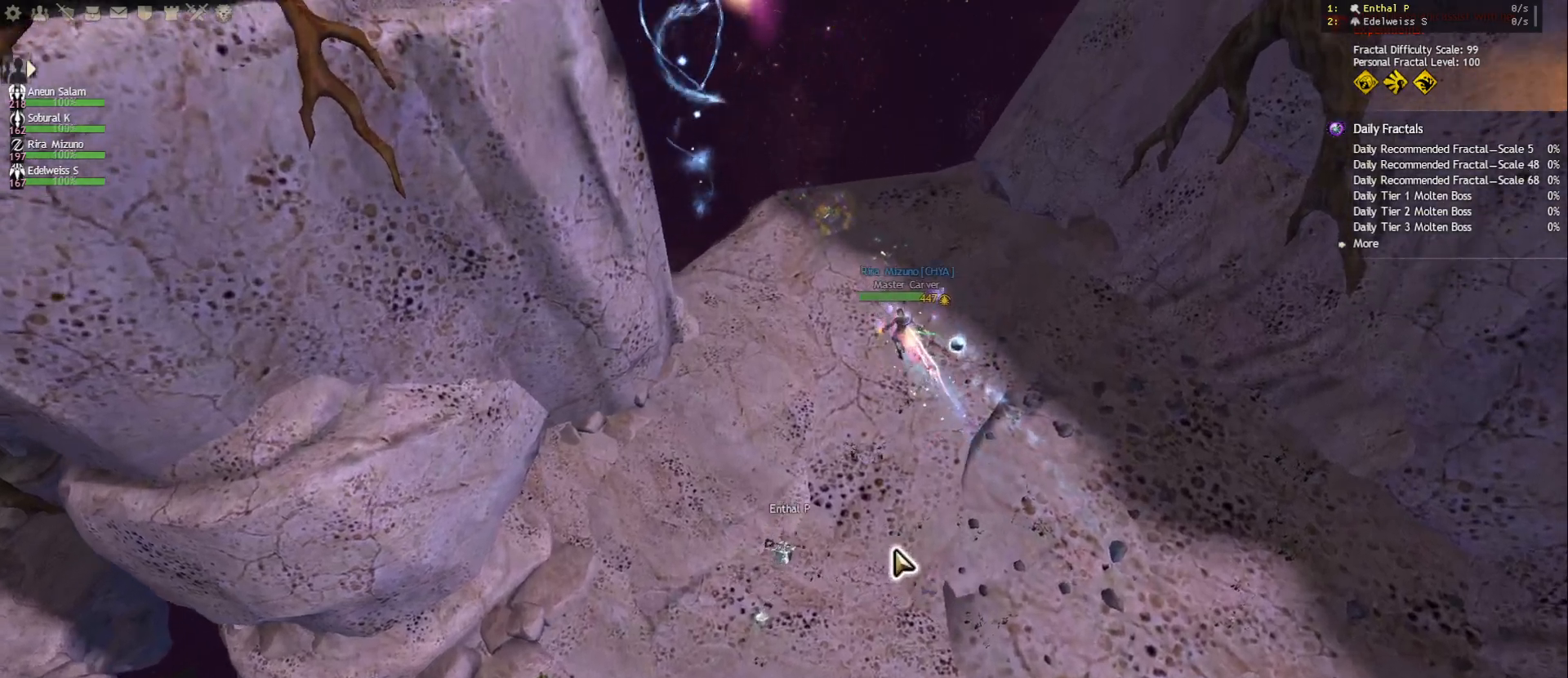
{"keys": ["w"], "mouse": [], "events": [[17, "d", "up"]]}
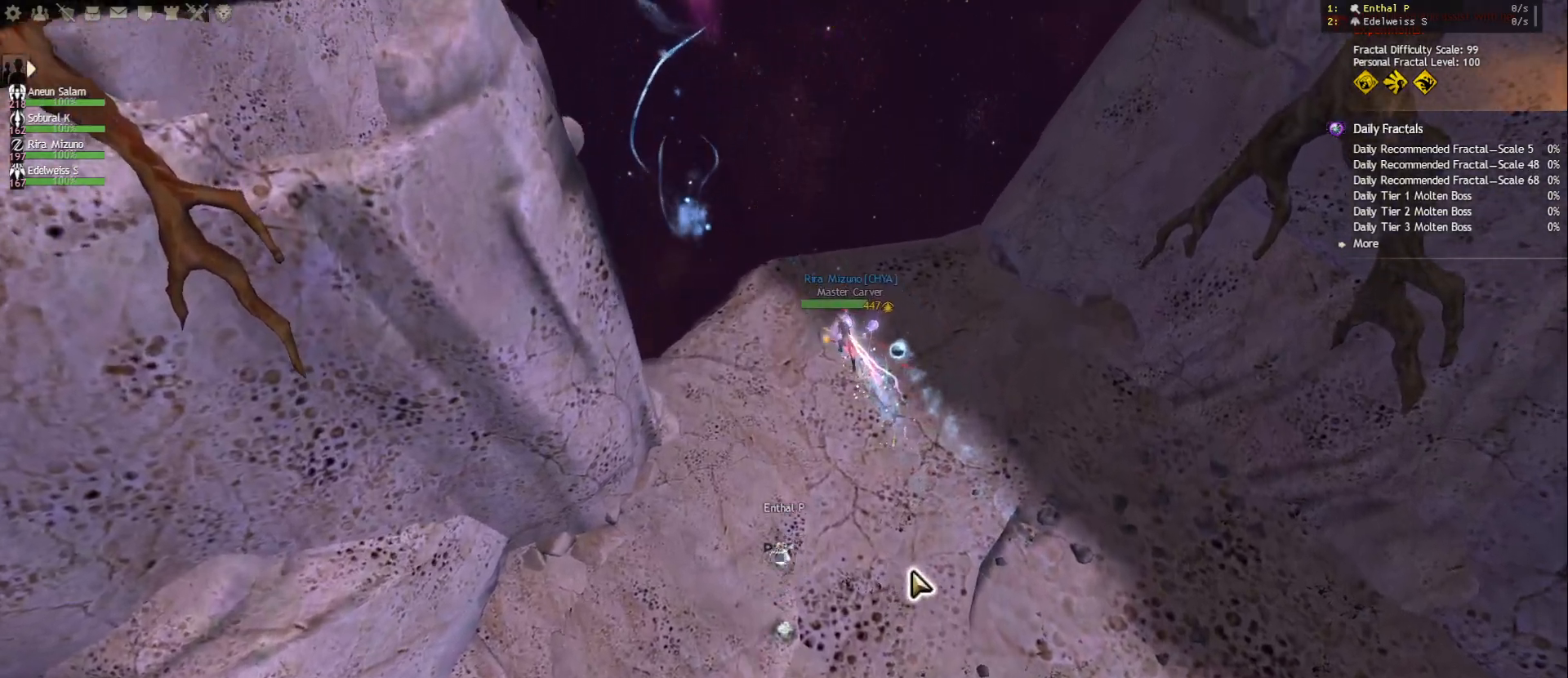
{"keys": ["w"], "mouse": ["wheel"], "events": [[317, "mouse_wheel", "down"]]}
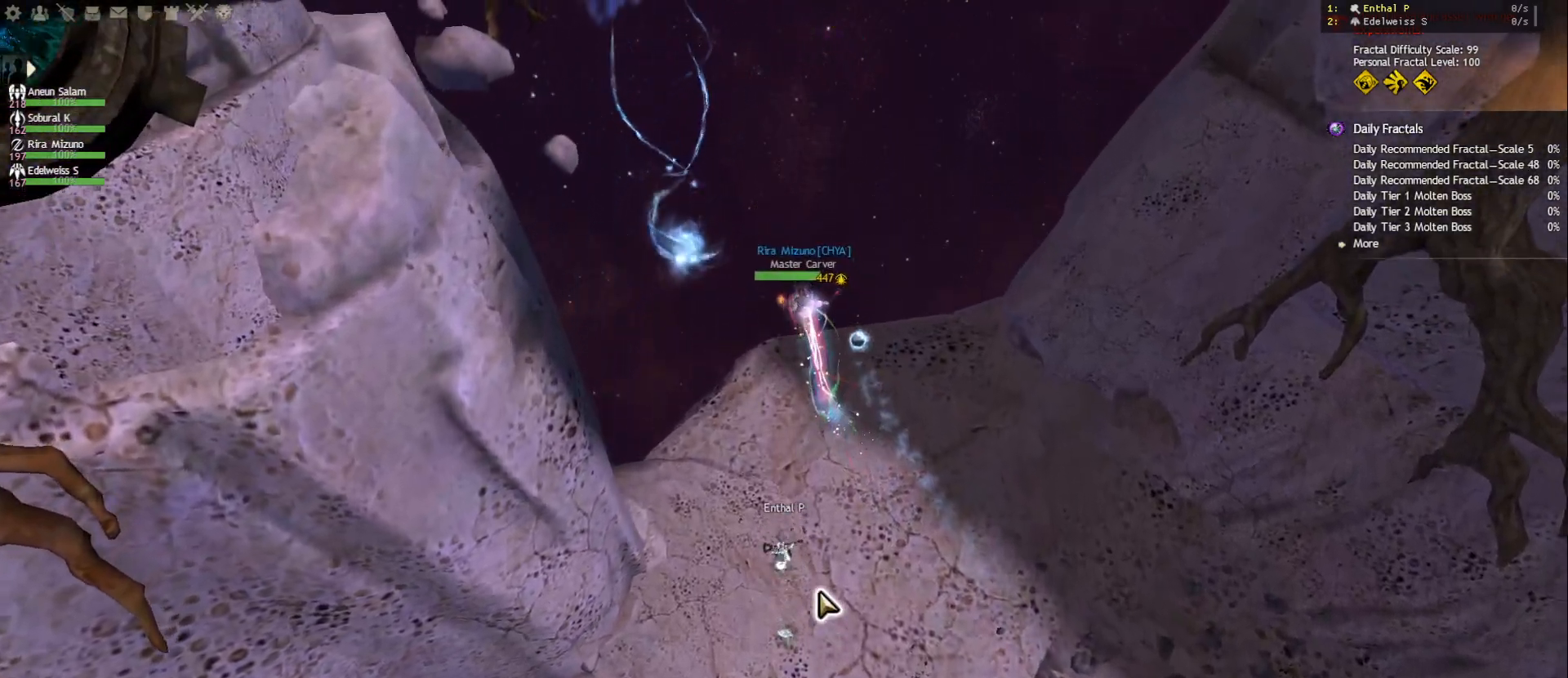
{"keys": ["w"], "mouse": ["right"], "events": [[33, "mouse_wheel", "up"], [417, "mouse_right", "down"]]}
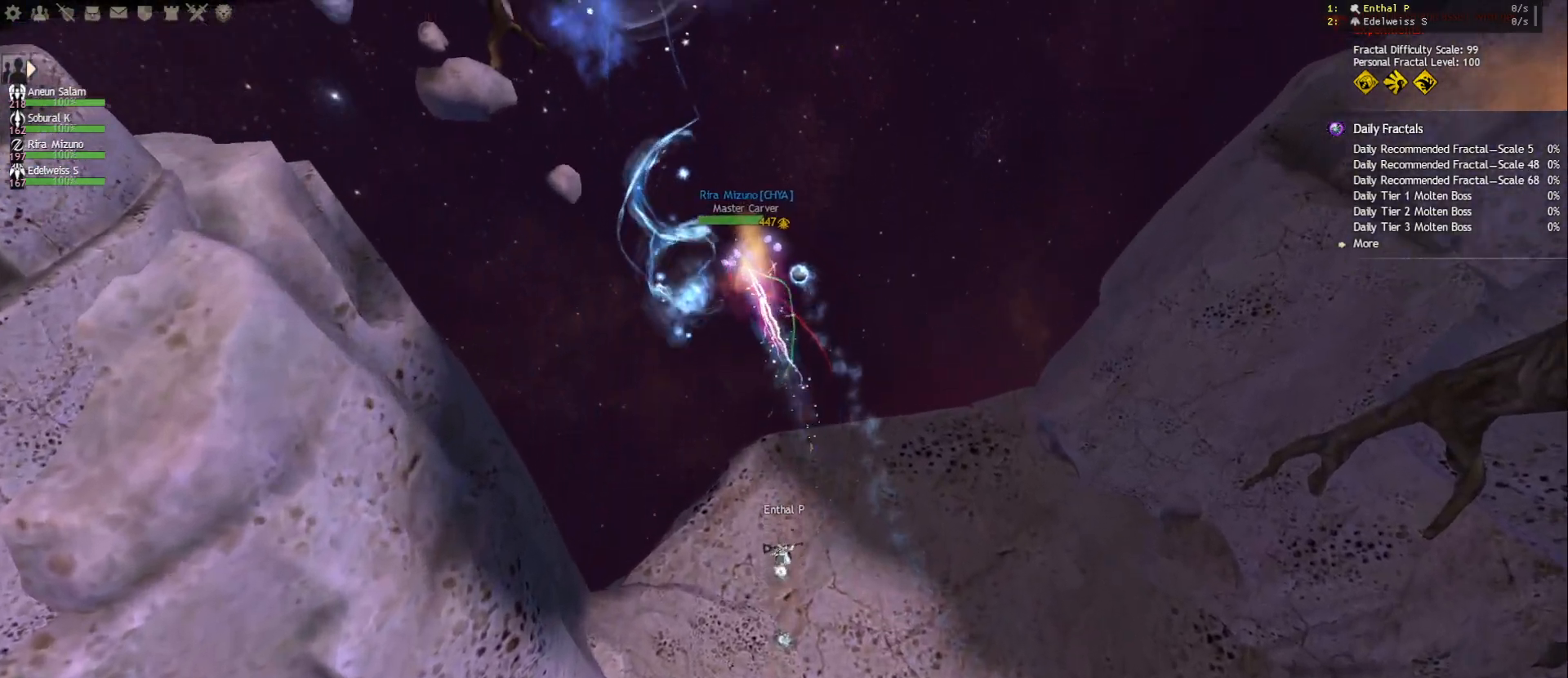
{"keys": ["w"], "mouse": ["right"], "events": []}
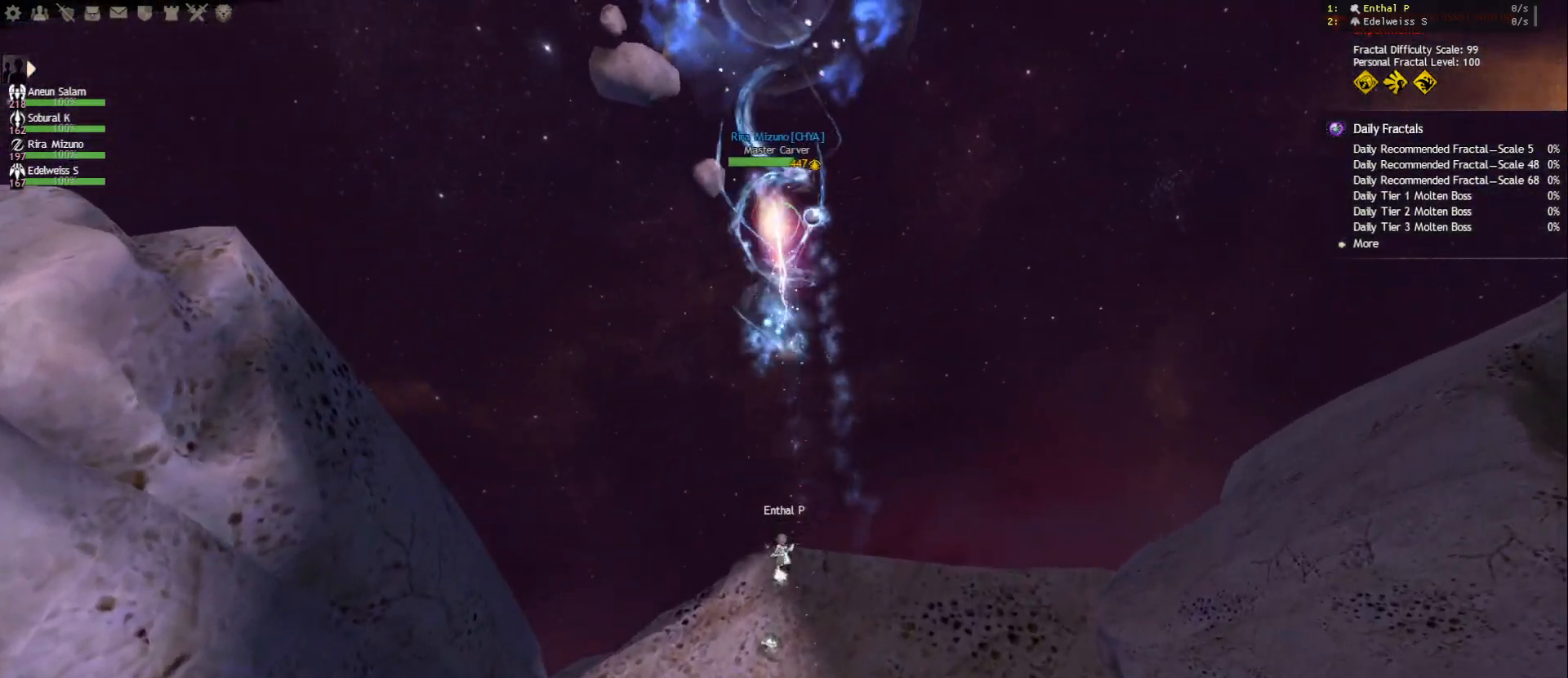
{"keys": ["w"], "mouse": [], "events": [[33, "r", "down"], [100, "mouse_right", "up"], [167, "r", "up"]]}
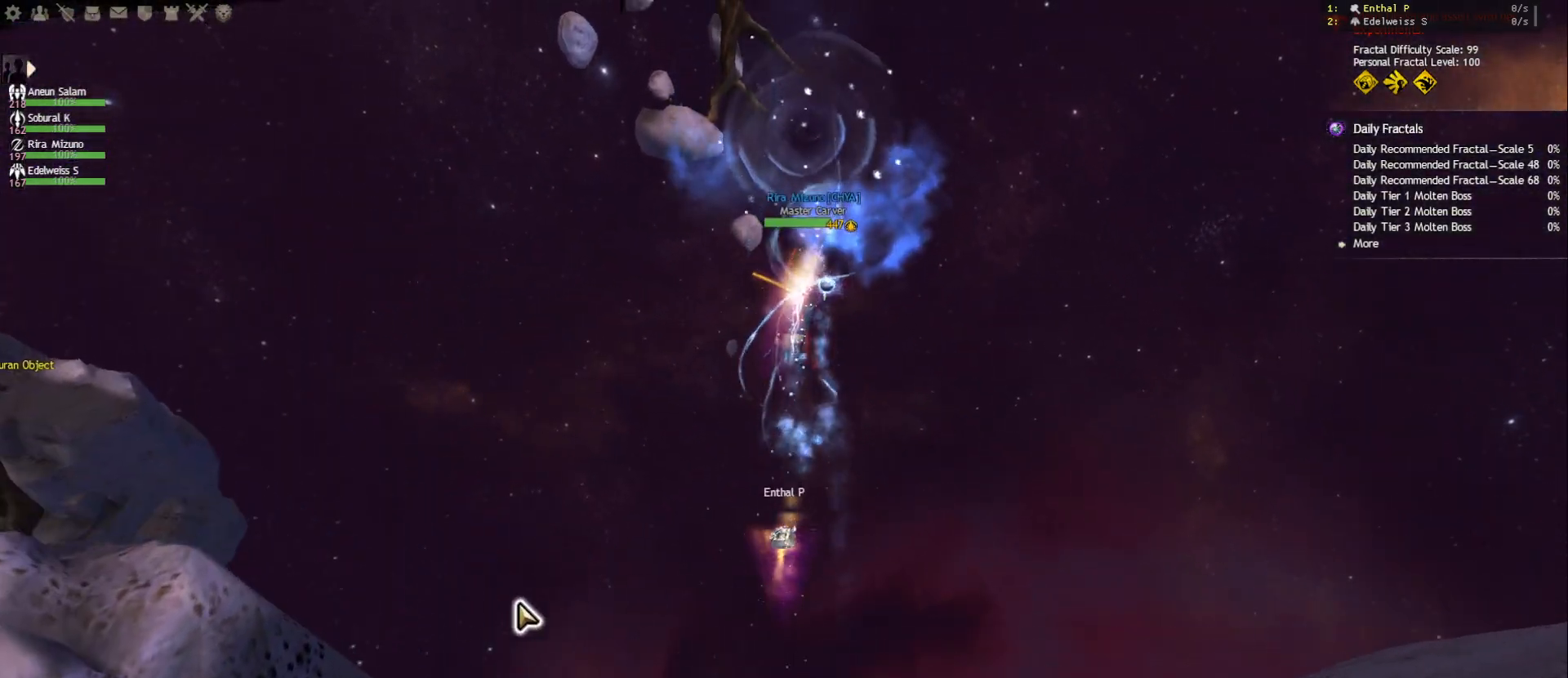
{"keys": ["w"], "mouse": [], "events": []}
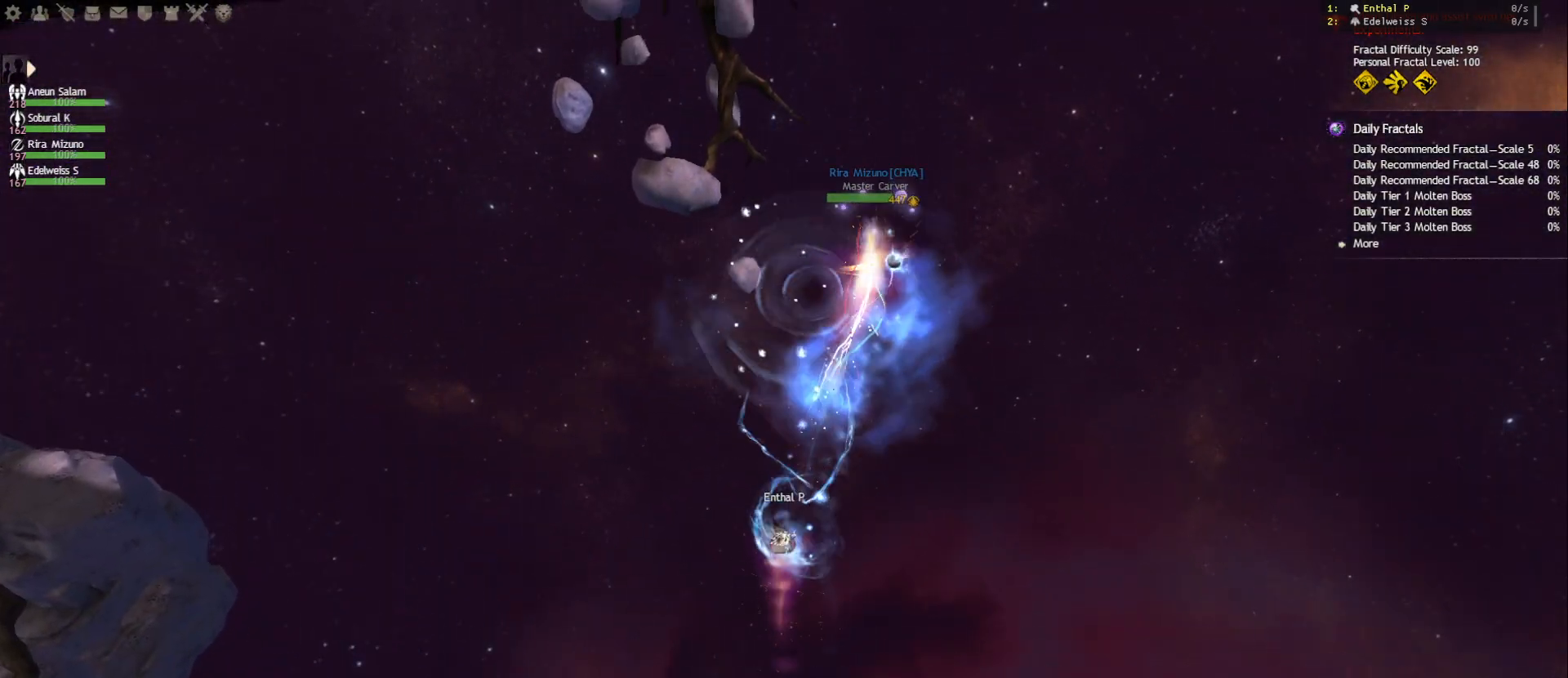
{"keys": ["w"], "mouse": [], "events": [[317, "mouse_left", "down"], [400, "mouse_left", "up"]]}
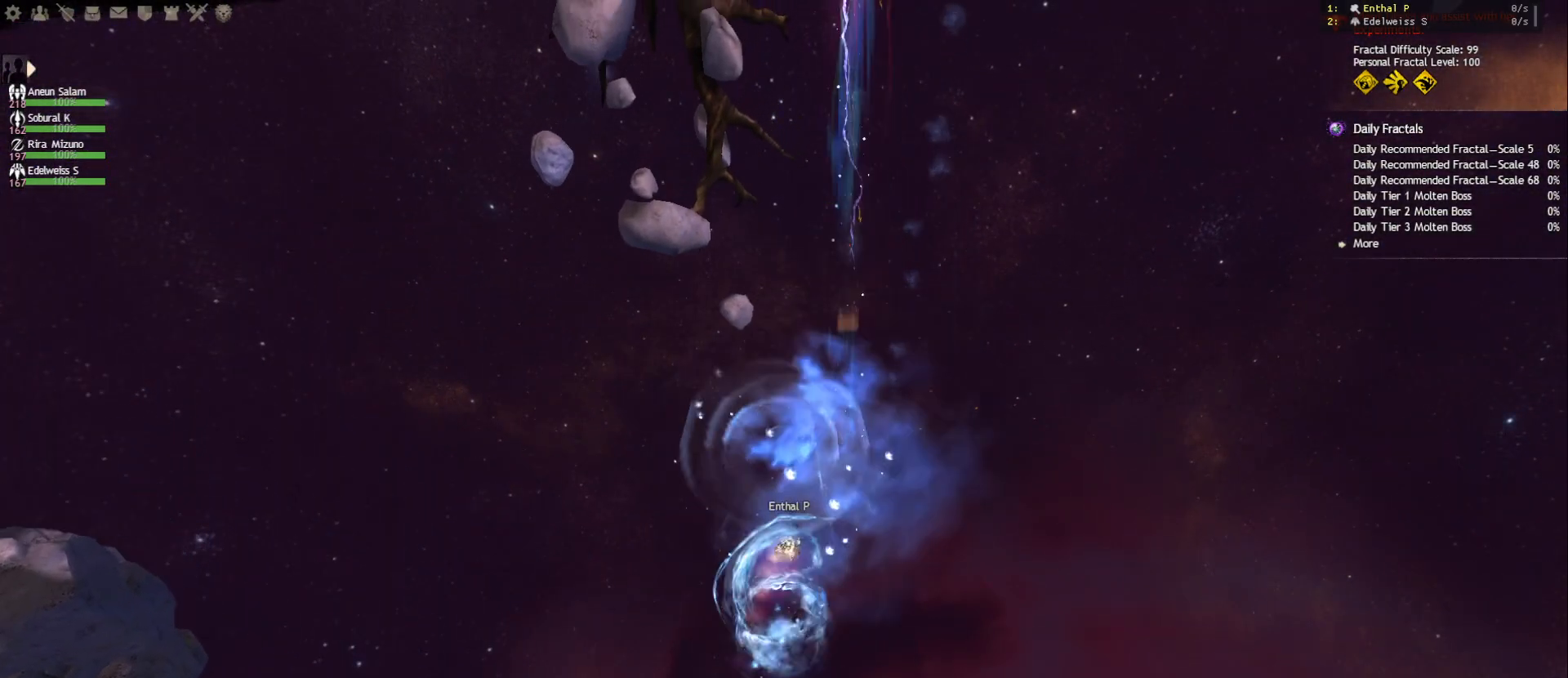
{"keys": ["w"], "mouse": [], "events": [[283, "mouse_left", "down"], [333, "mouse_left", "up"]]}
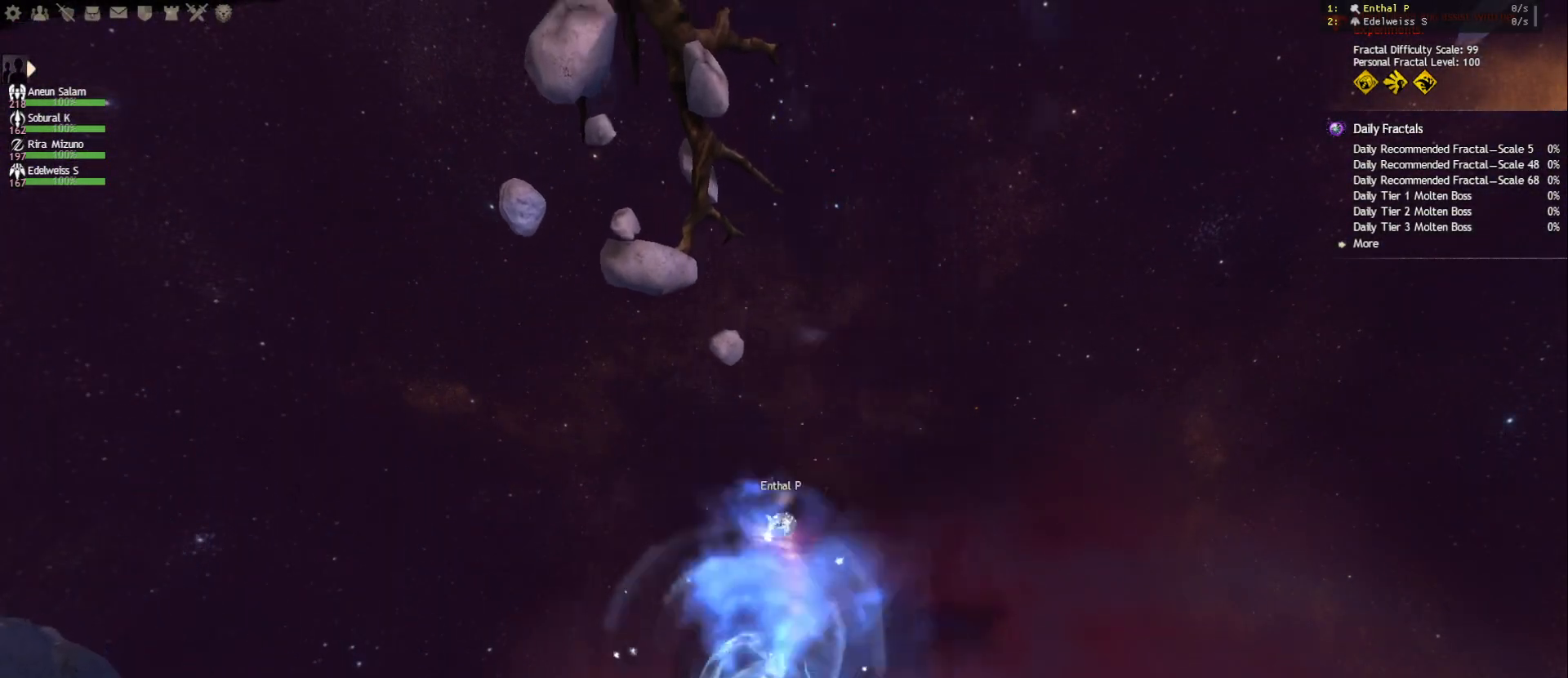
{"keys": ["w"], "mouse": [], "events": [[217, "mouse_right", "down"], [333, "mouse_right", "up"]]}
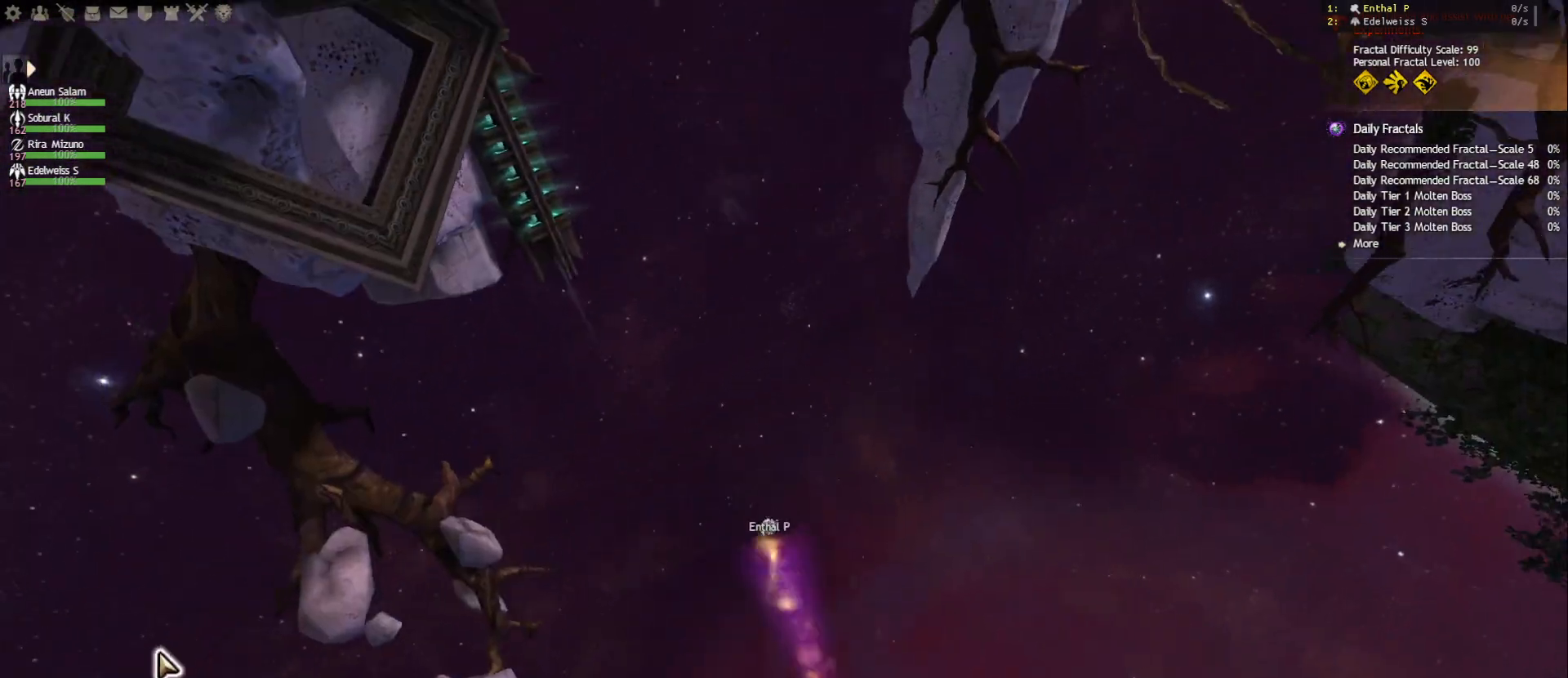
{"keys": [], "mouse": [], "events": [[433, "w", "up"]]}
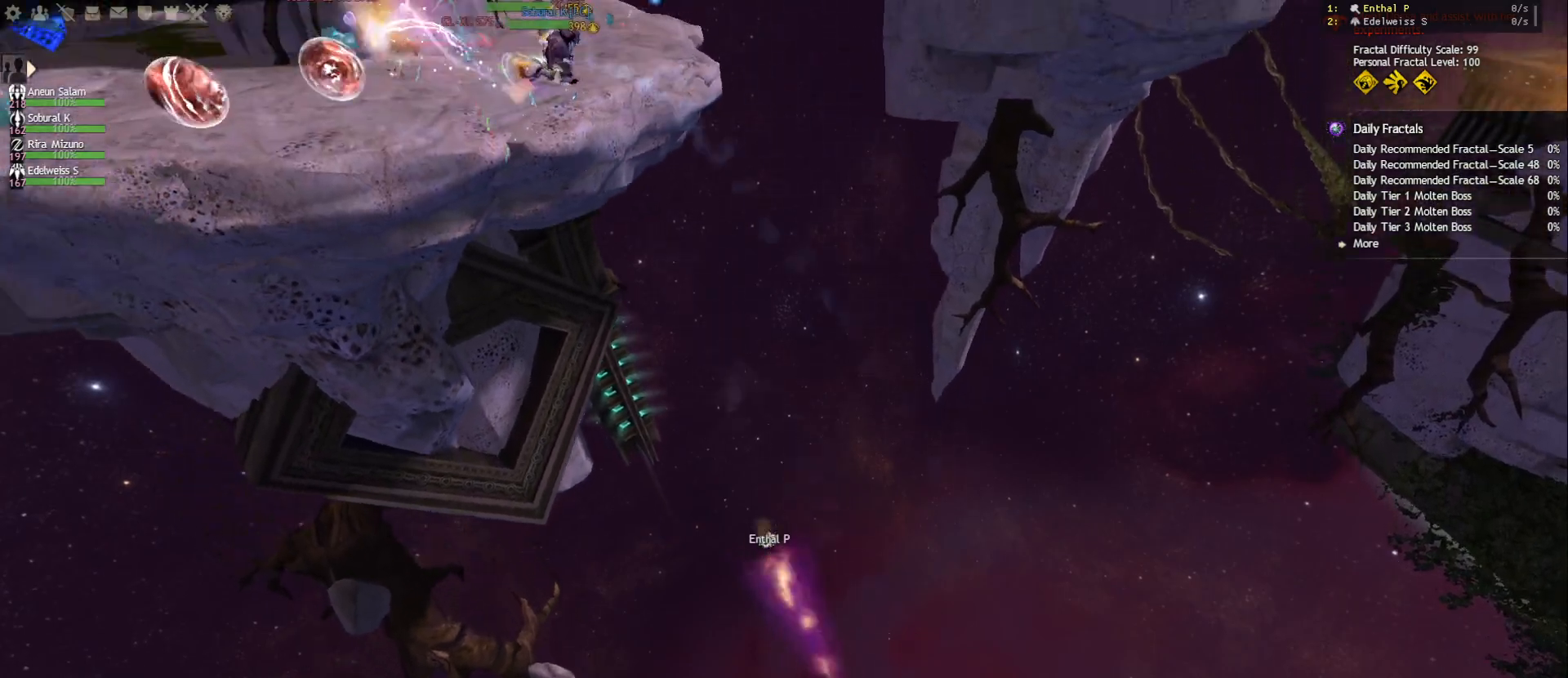
{"keys": [], "mouse": ["left"], "events": [[500, "mouse_left", "down"]]}
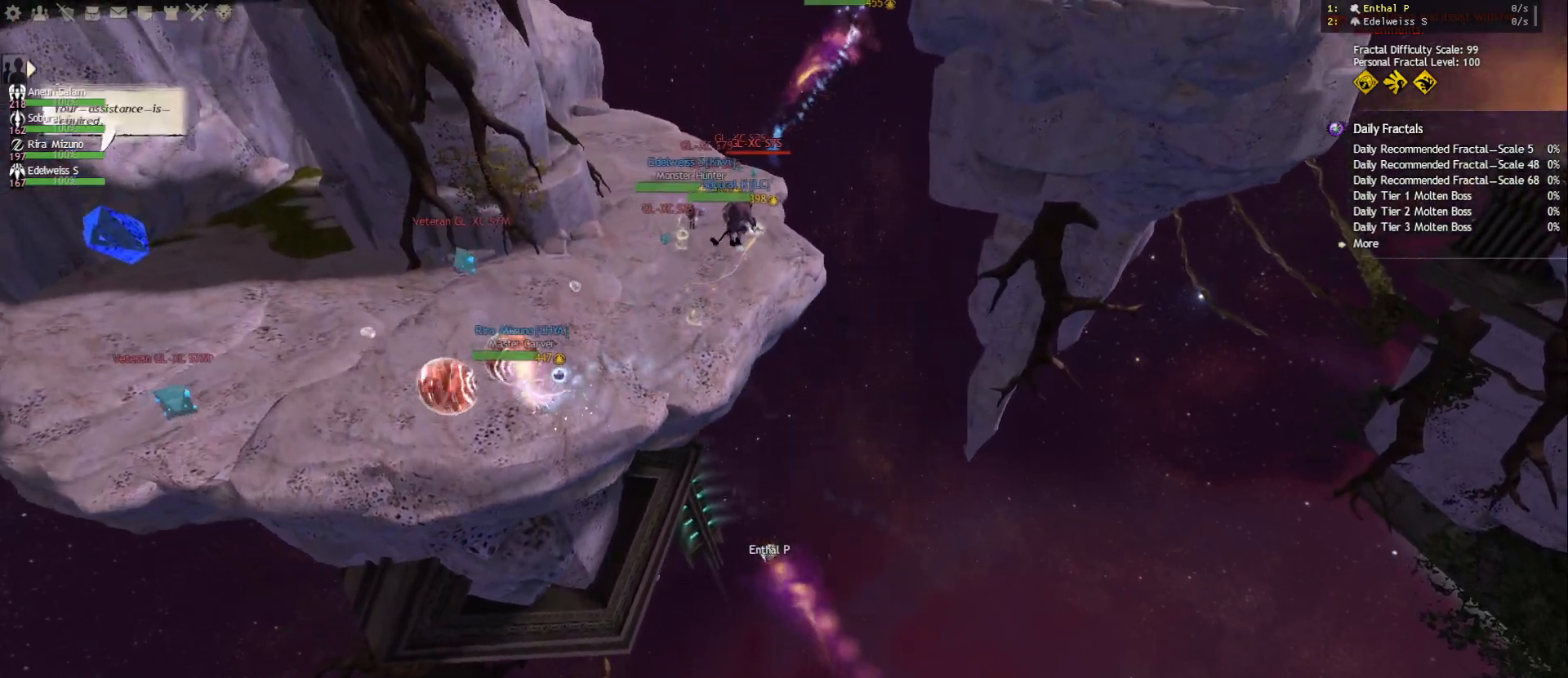
{"keys": [], "mouse": [], "events": [[100, "mouse_left", "up"], [483, "mouse_wheel", "down"], [500, "mouse_wheel", "up"]]}
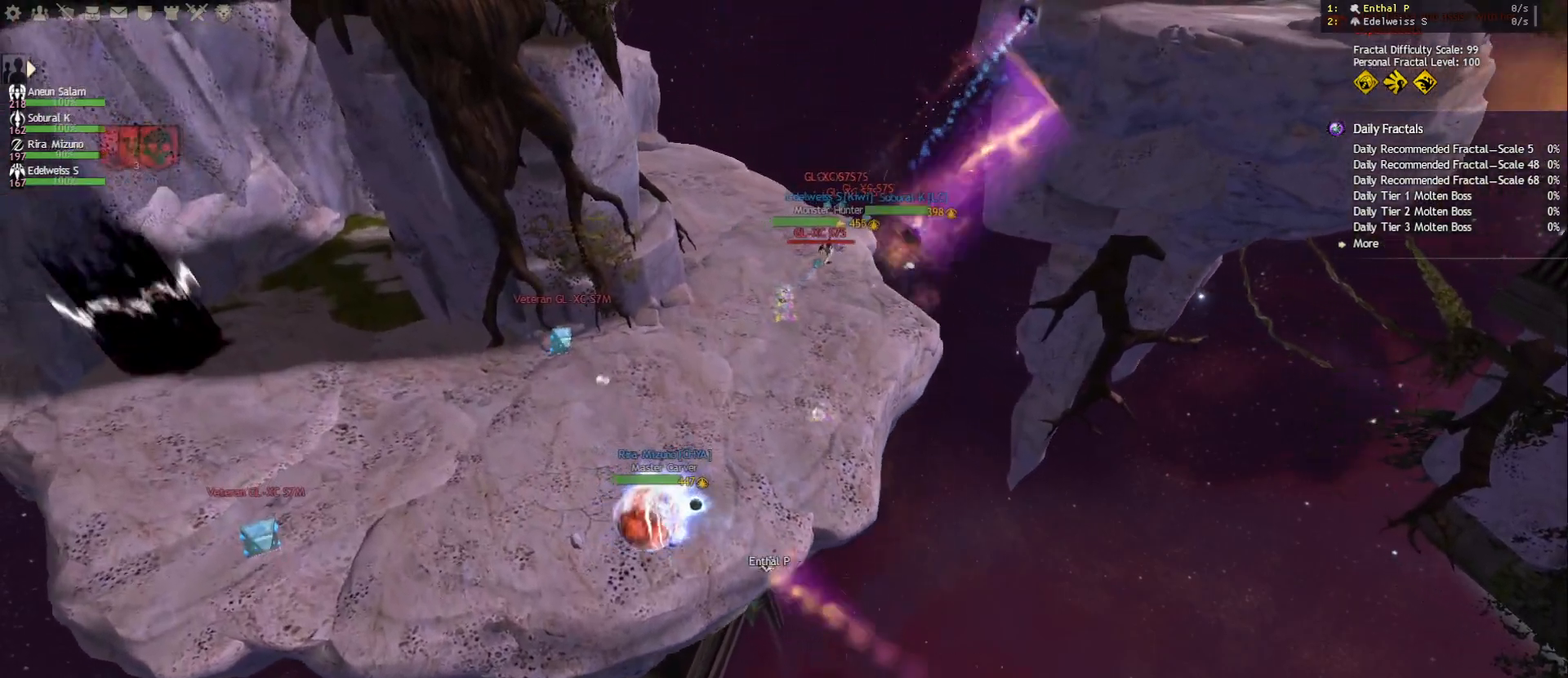
{"keys": ["w"], "mouse": ["right"], "events": [[283, "mouse_right", "down"], [417, "w", "down"]]}
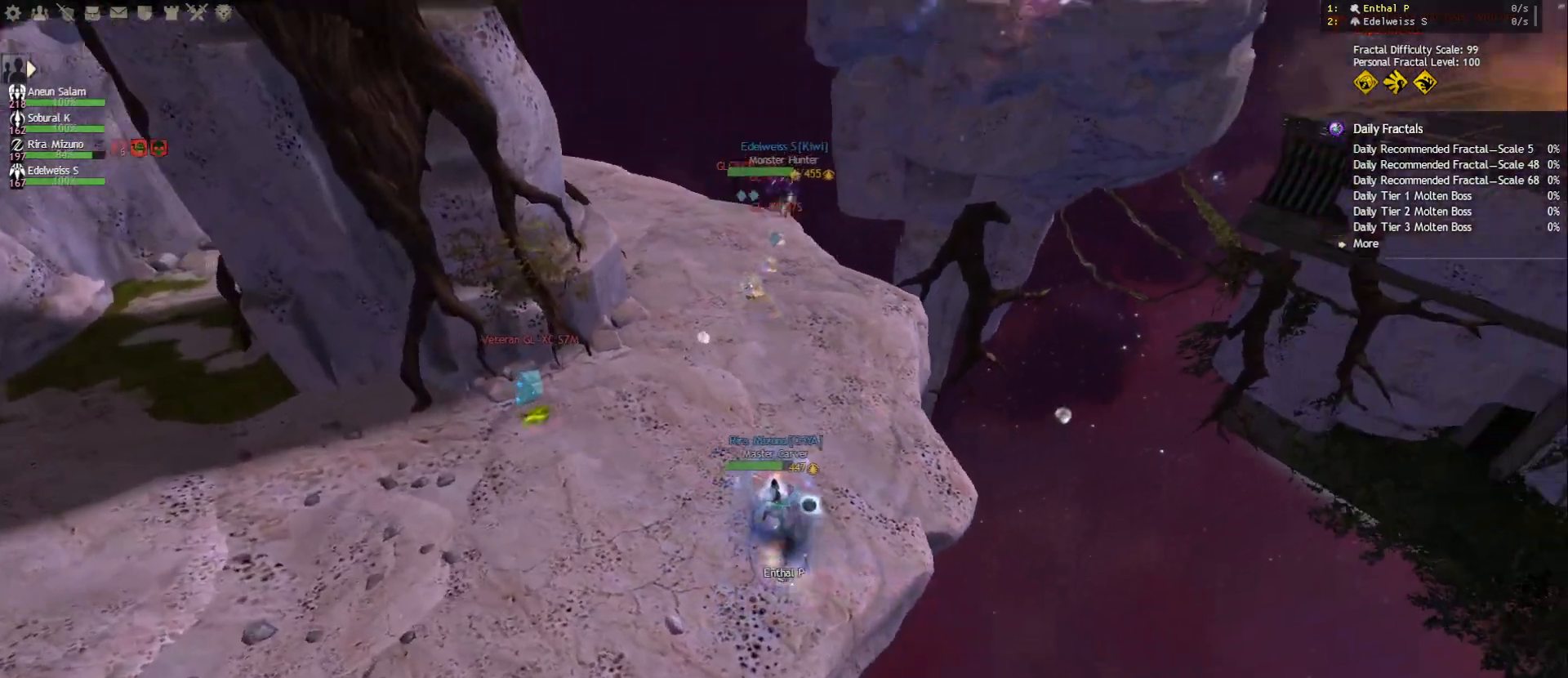
{"keys": [], "mouse": [], "events": [[133, "mouse_right", "up"], [317, "space", "down"], [417, "space", "up"], [450, "w", "up"], [467, "mouse_wheel", "down"], [483, "mouse_wheel", "up"]]}
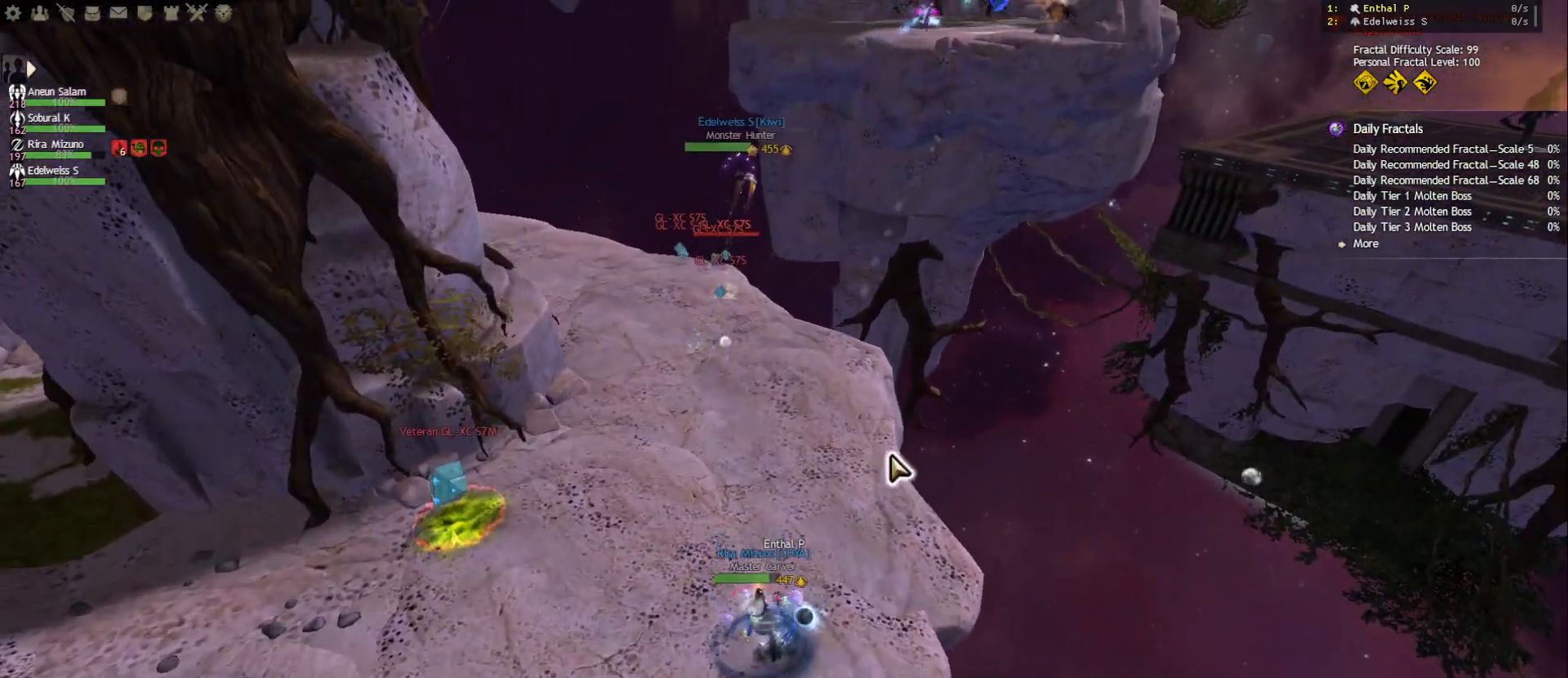
{"keys": ["w"], "mouse": [], "events": [[17, "mouse_wheel", "down"], [33, "mouse_wheel", "up"], [233, "w", "down"]]}
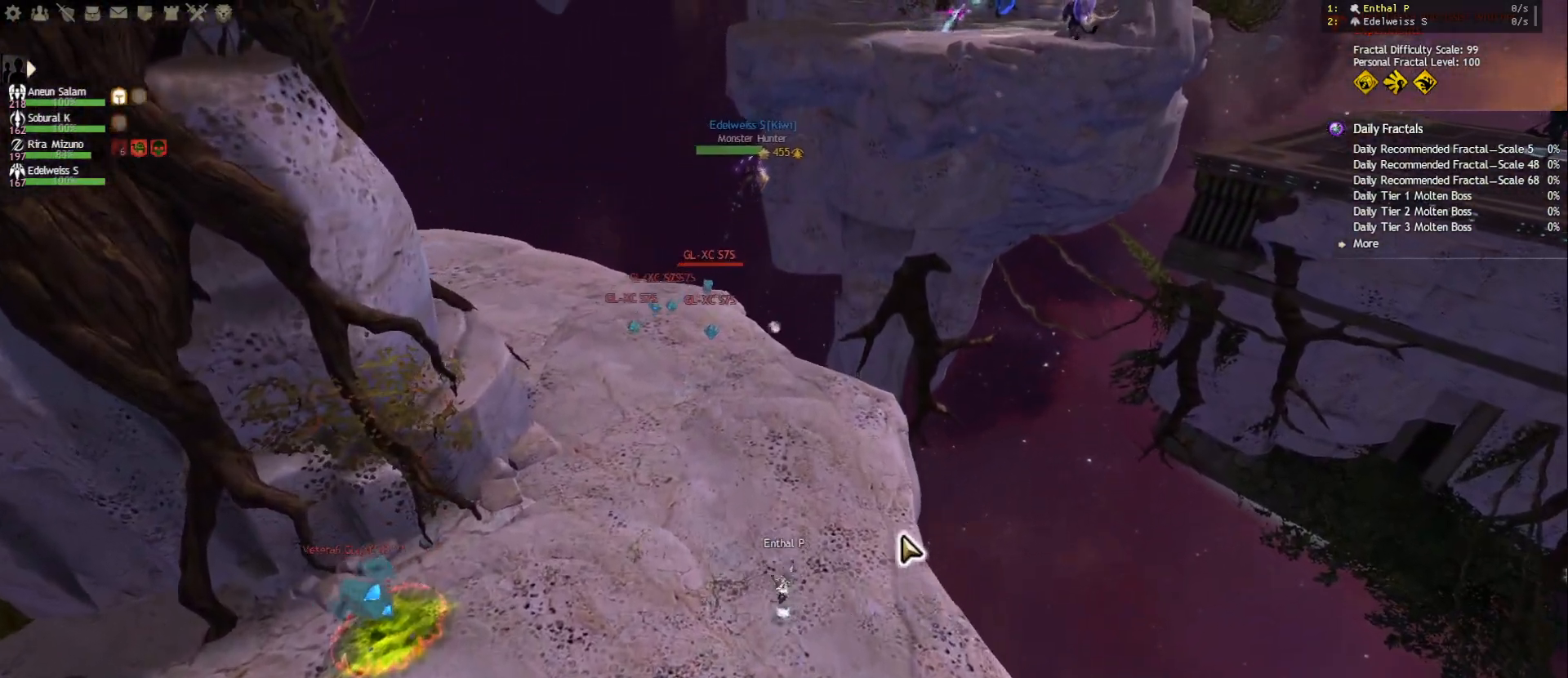
{"keys": ["w"], "mouse": [], "events": [[133, "d", "down"], [317, "d", "up"], [383, "mouse_right", "down"], [450, "mouse_right", "up"]]}
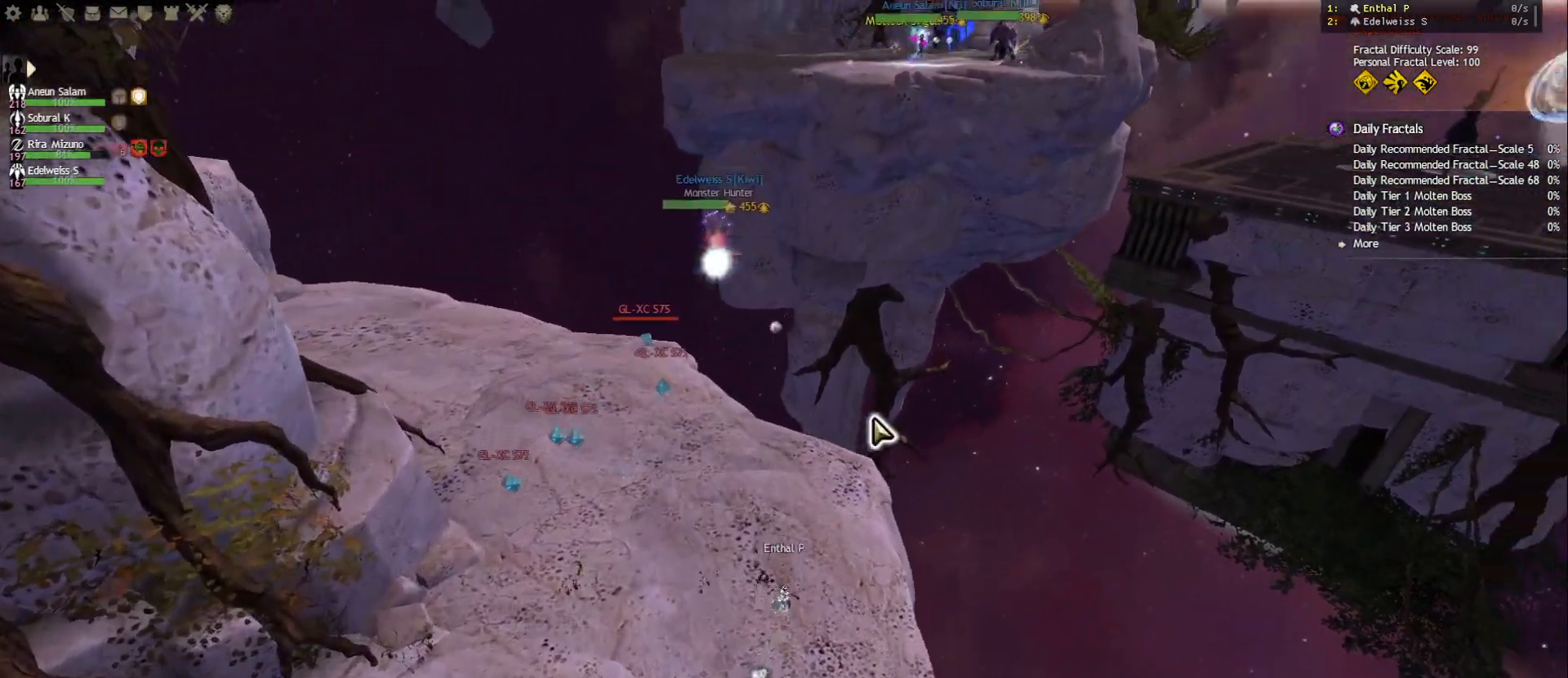
{"keys": ["w"], "mouse": [], "events": [[150, "r", "down"], [283, "r", "up"]]}
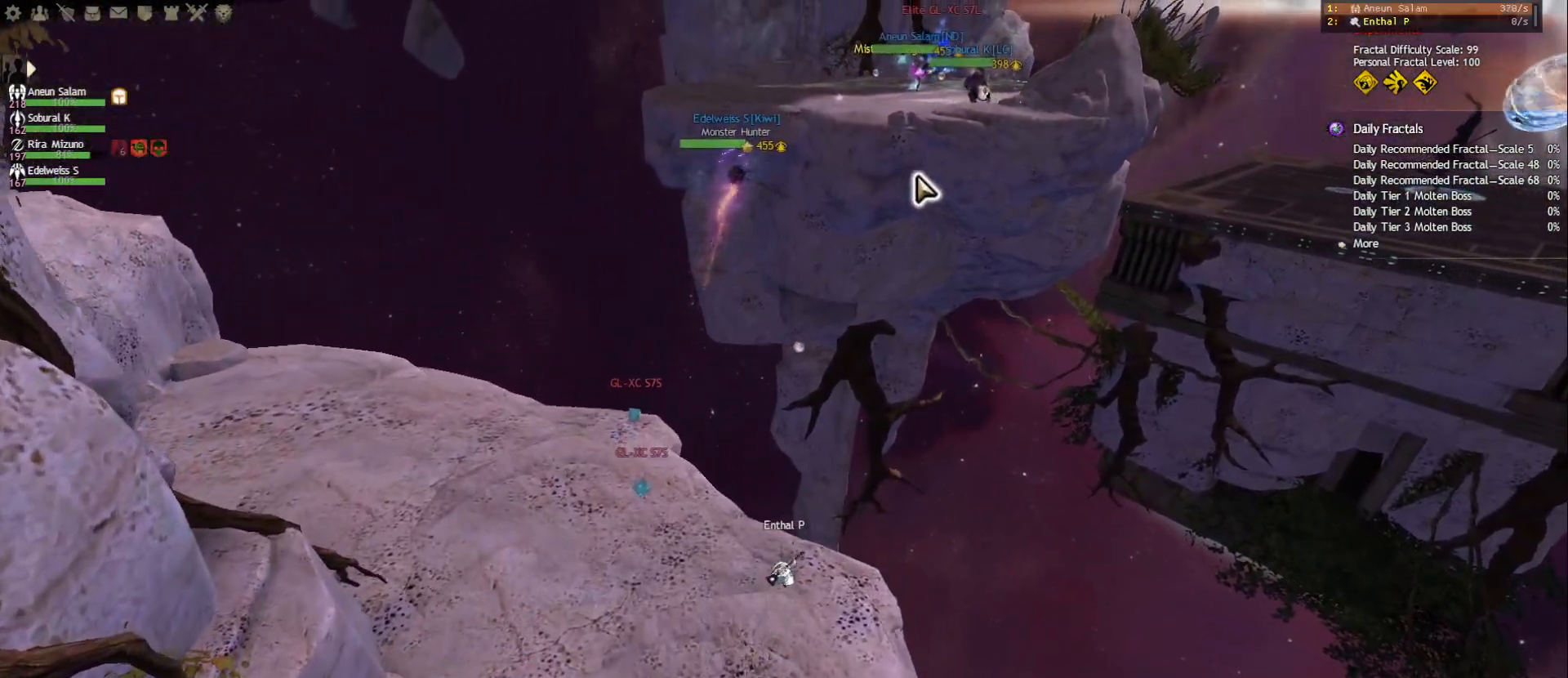
{"keys": ["w"], "mouse": [], "events": []}
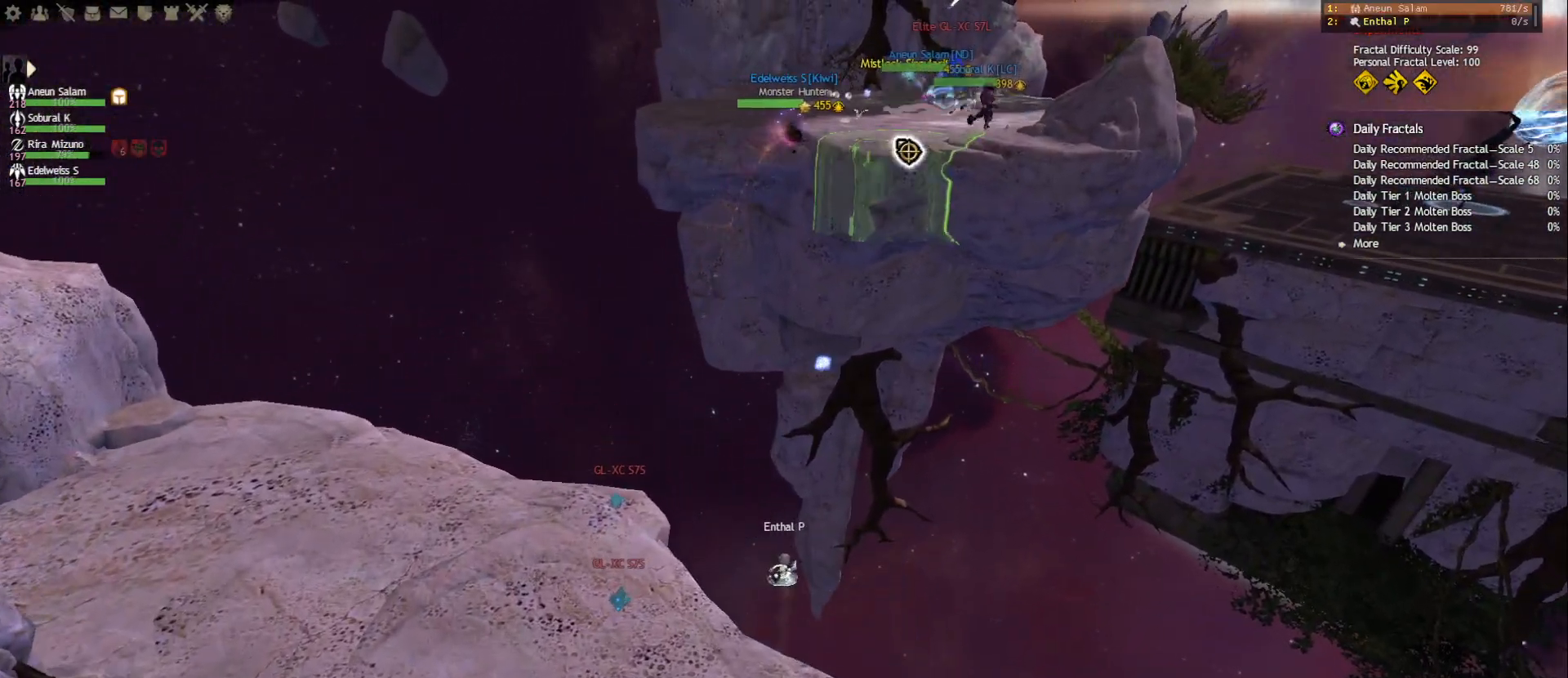
{"keys": ["w"], "mouse": ["right"], "events": [[483, "mouse_right", "down"]]}
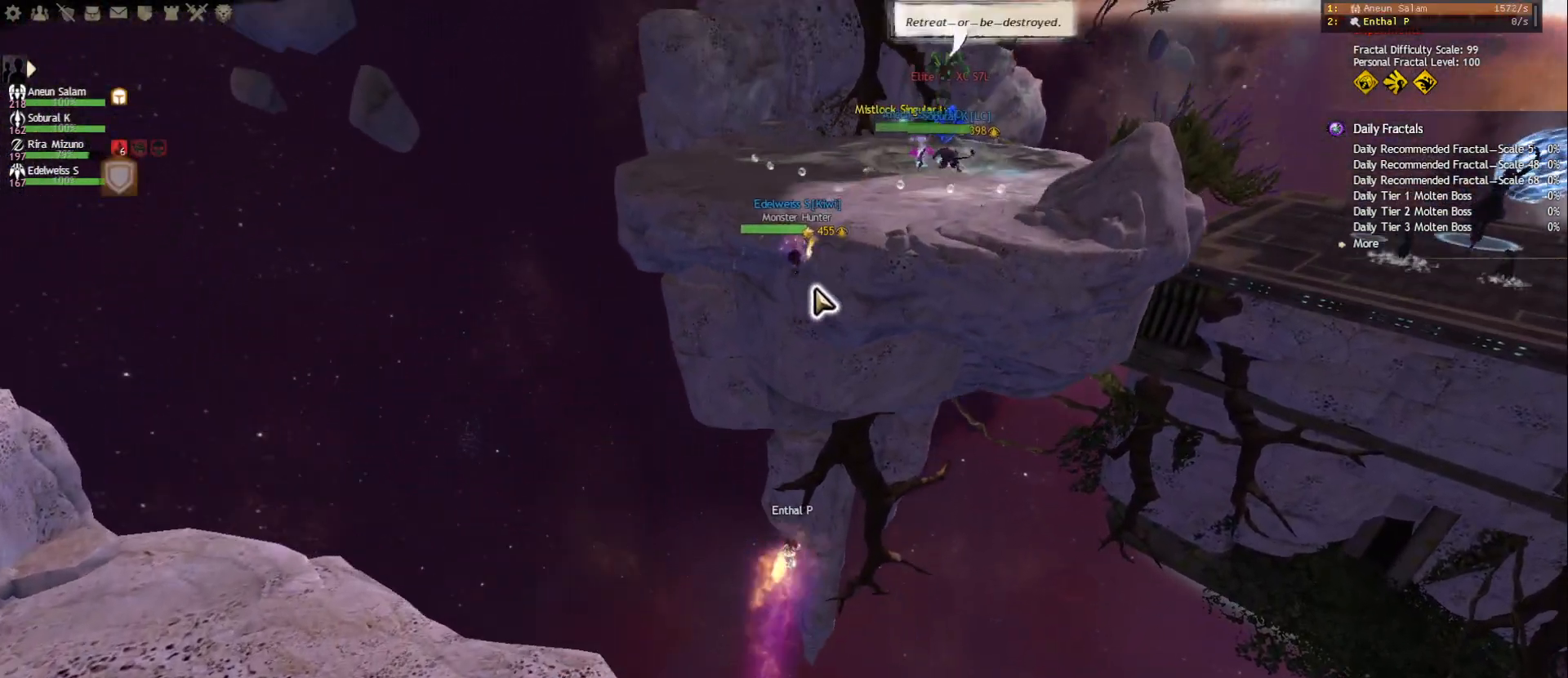
{"keys": ["w"], "mouse": [], "events": [[100, "mouse_right", "up"]]}
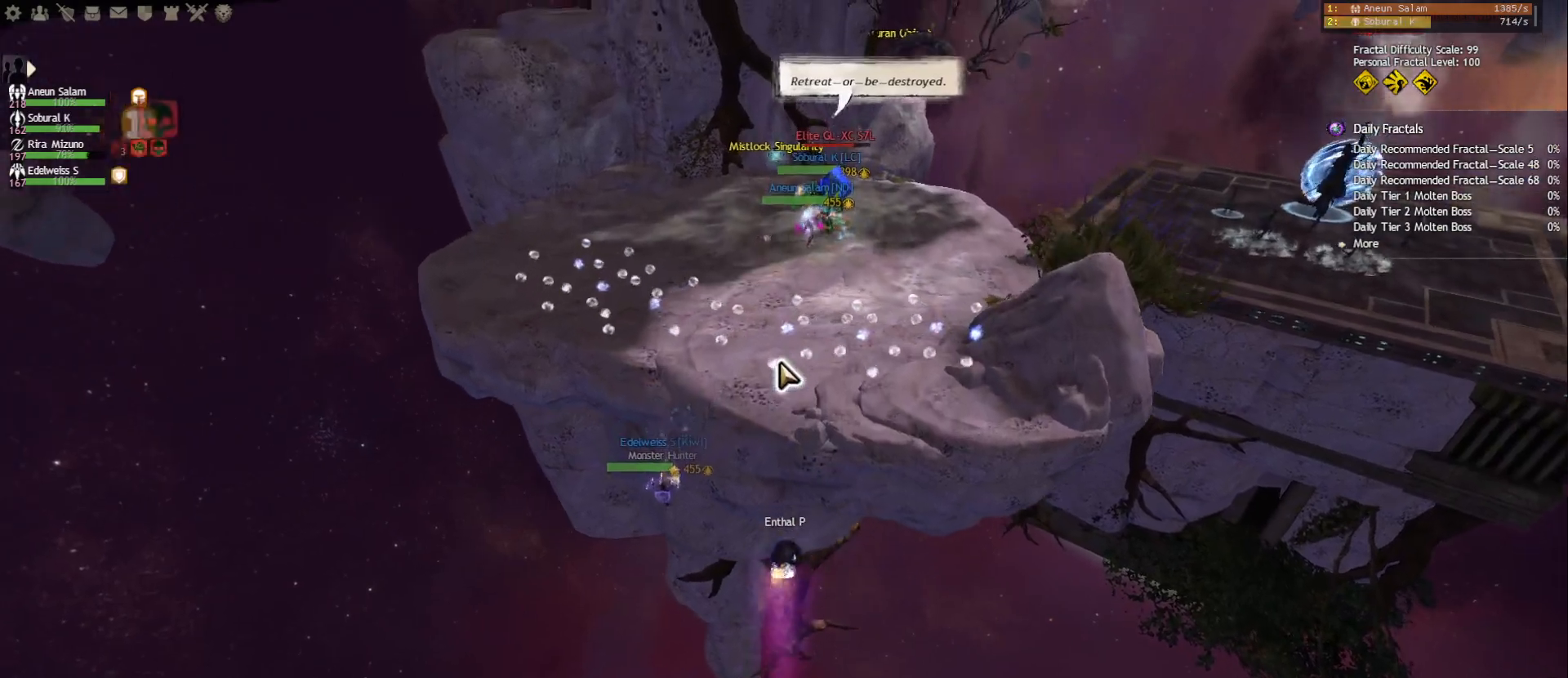
{"keys": ["w"], "mouse": [], "events": [[83, "mouse_right", "down"], [183, "mouse_right", "up"], [300, "tab", "down"], [483, "tab", "up"]]}
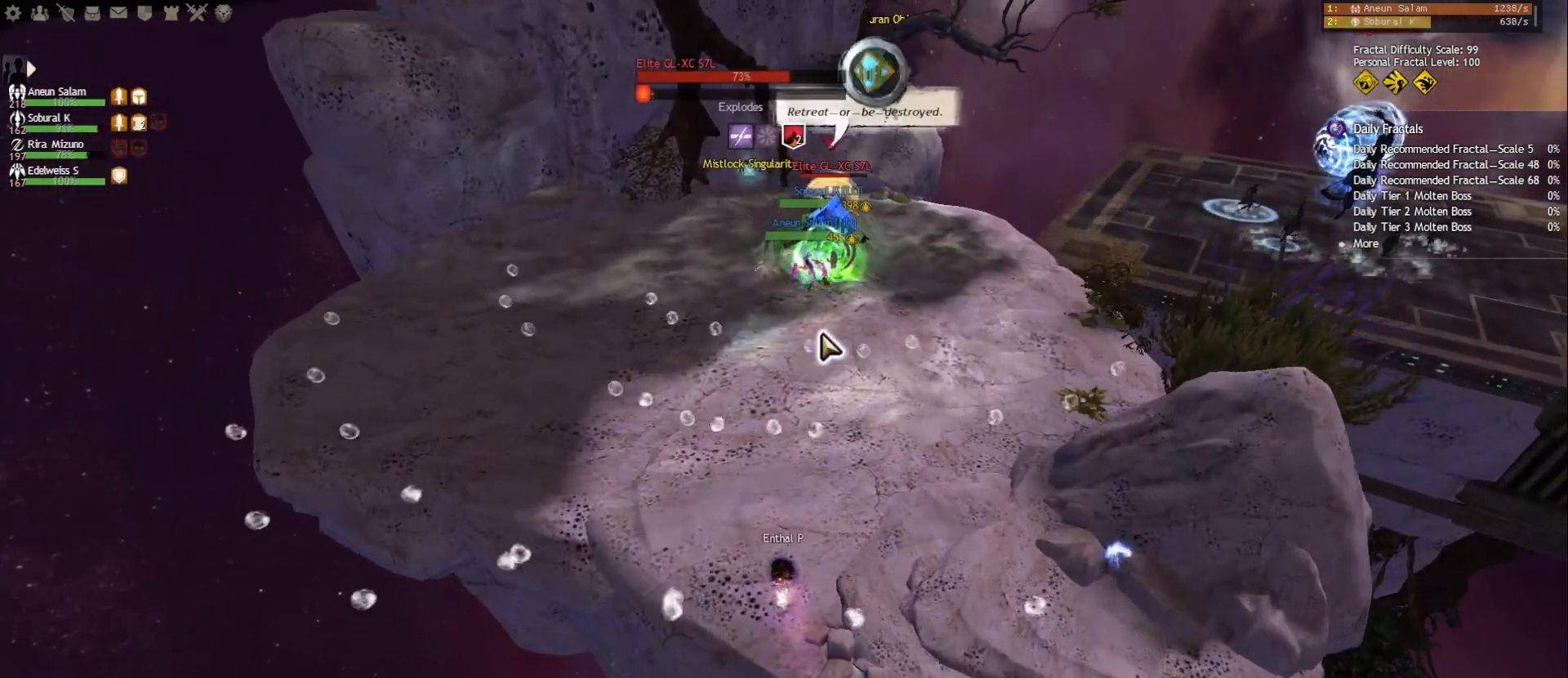
{"keys": ["w"], "mouse": [], "events": [[33, "5", "down"], [150, "5", "up"], [183, "tab", "down"], [333, "tab", "up"]]}
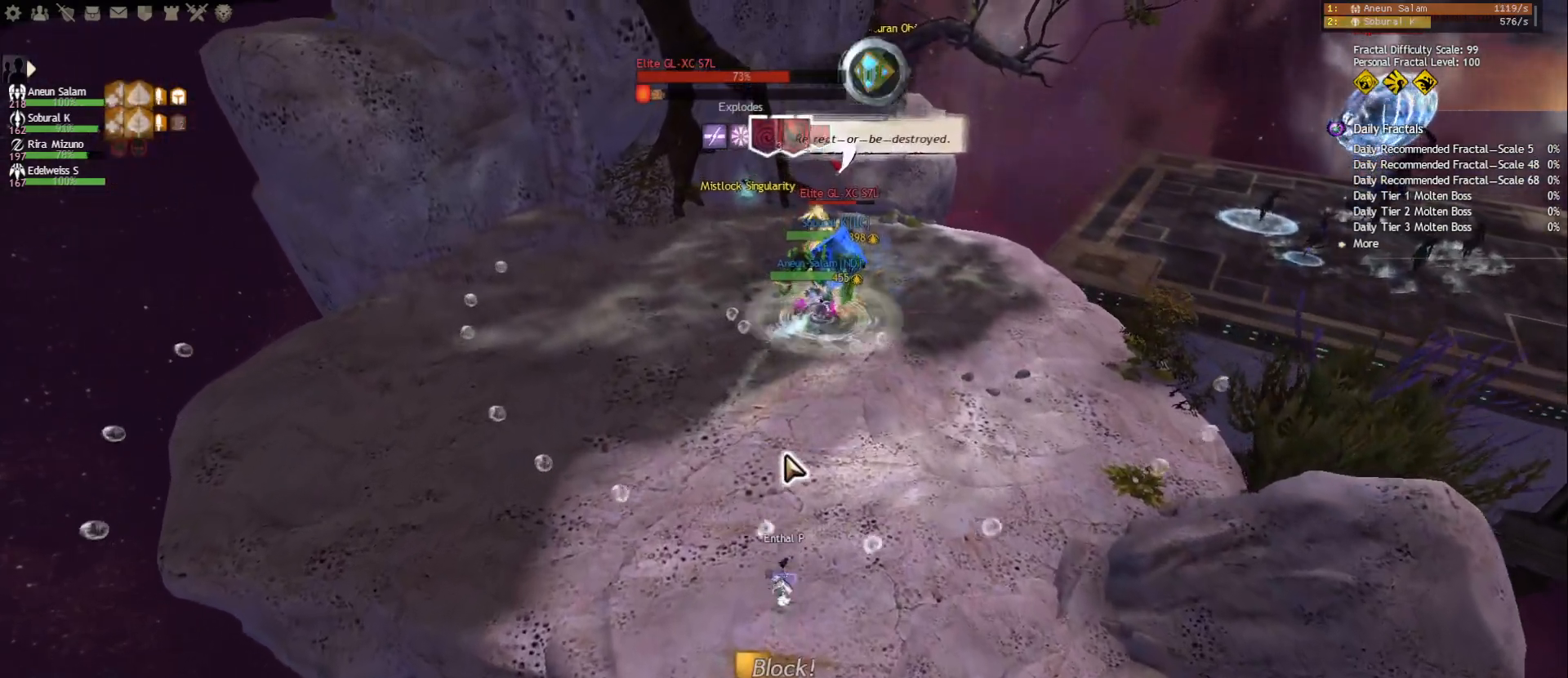
{"keys": ["w"], "mouse": [], "events": [[17, "mouse_right", "down"], [150, "mouse_right", "up"]]}
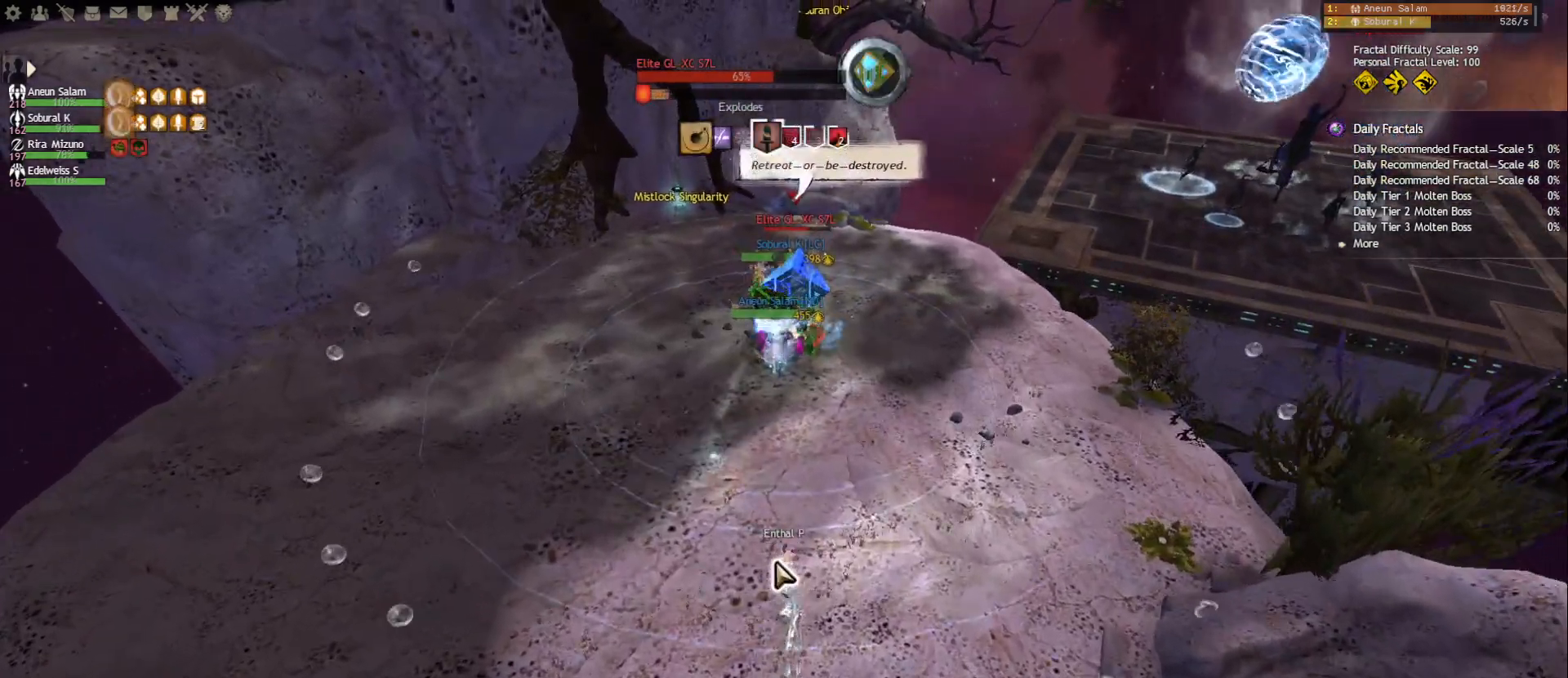
{"keys": ["w"], "mouse": [], "events": []}
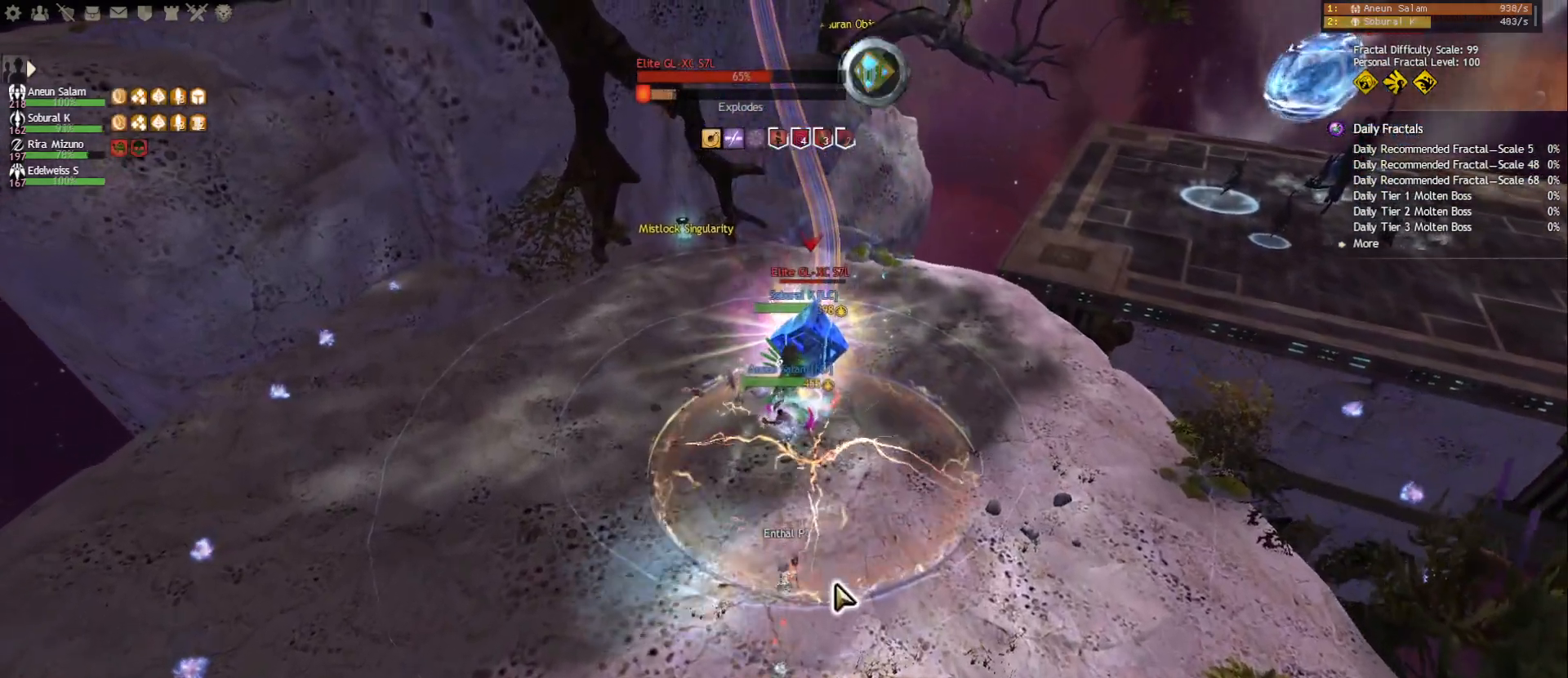
{"keys": ["2"], "mouse": ["left", "right"], "events": [[50, "mouse_right", "down"], [83, "mouse_left", "down"], [117, "w", "up"], [167, "f3", "down"], [267, "f3", "up"], [467, "2", "down"]]}
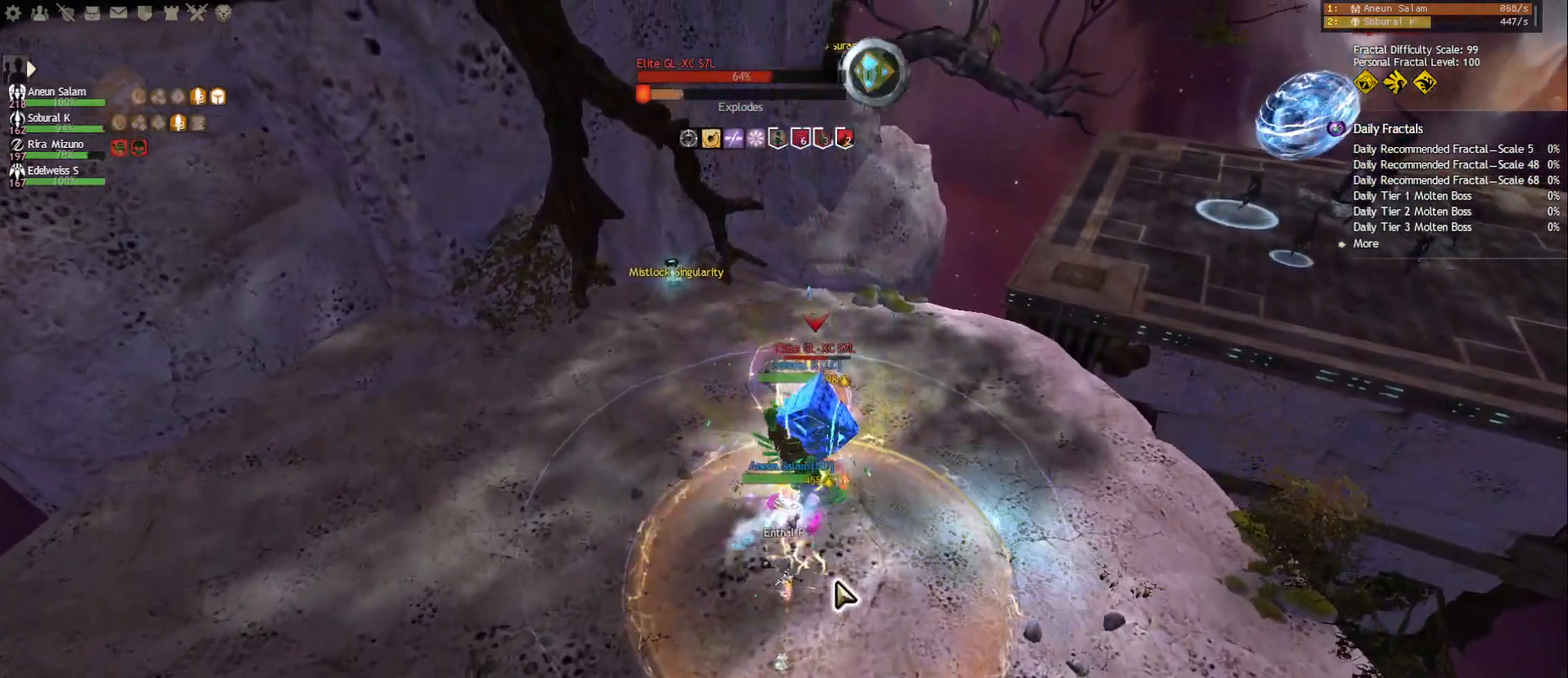
{"keys": ["f"], "mouse": [], "events": [[50, "2", "up"], [100, "2", "down"], [183, "2", "up"], [250, "2", "down"], [317, "mouse_right", "up"], [333, "mouse_left", "up"], [383, "2", "up"], [500, "f", "down"]]}